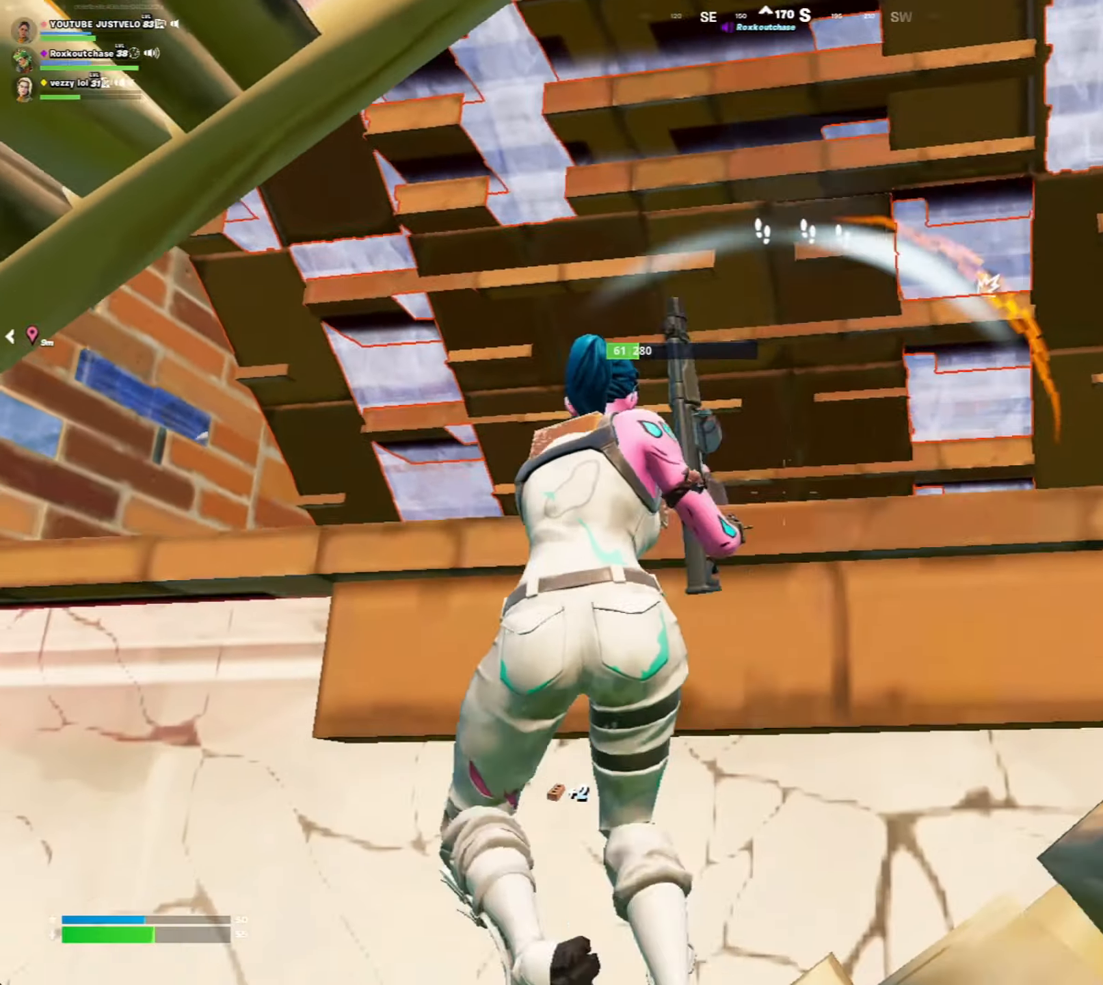
Gameplay with keyboard and mouse; each line is a JSON object with the keys and mouse buttons held at the frame after it. "events" lists presses ("down") and releases ("up") of "1", "2", "3", "4", "5", "a", "alt", "c", "caps_lock", "ctrl", "d", "e", "f", "g", "q", "r", "s", "shift", "space", "t", "tab", "v", "w", "x", "z", "mouse_left", "mouse_wheel" and "mouse_right" between this image and that frame as [ms after this image, input, new state], when the widget could be followed in between. "mouse_left", "mouse_wheel", "mouse_right" = the "left", "wheel", "right" buttons of the "mouse" list. No other keys are recorded. "wheel" means that the mouse wheel is clicked or scrolled. "mouse_move" is the direction in which the mouse moves at that frame (one of eight, or "still"), when it could be read.
{"keys": ["d"], "mouse": ["left"], "mouse_move": "down-left", "events": [[33, "a", "up"], [33, "ctrl", "up"], [67, "space", "down"], [133, "w", "down"], [167, "d", "down"], [167, "w", "up"], [267, "mouse_left", "down"], [367, "space", "up"]]}
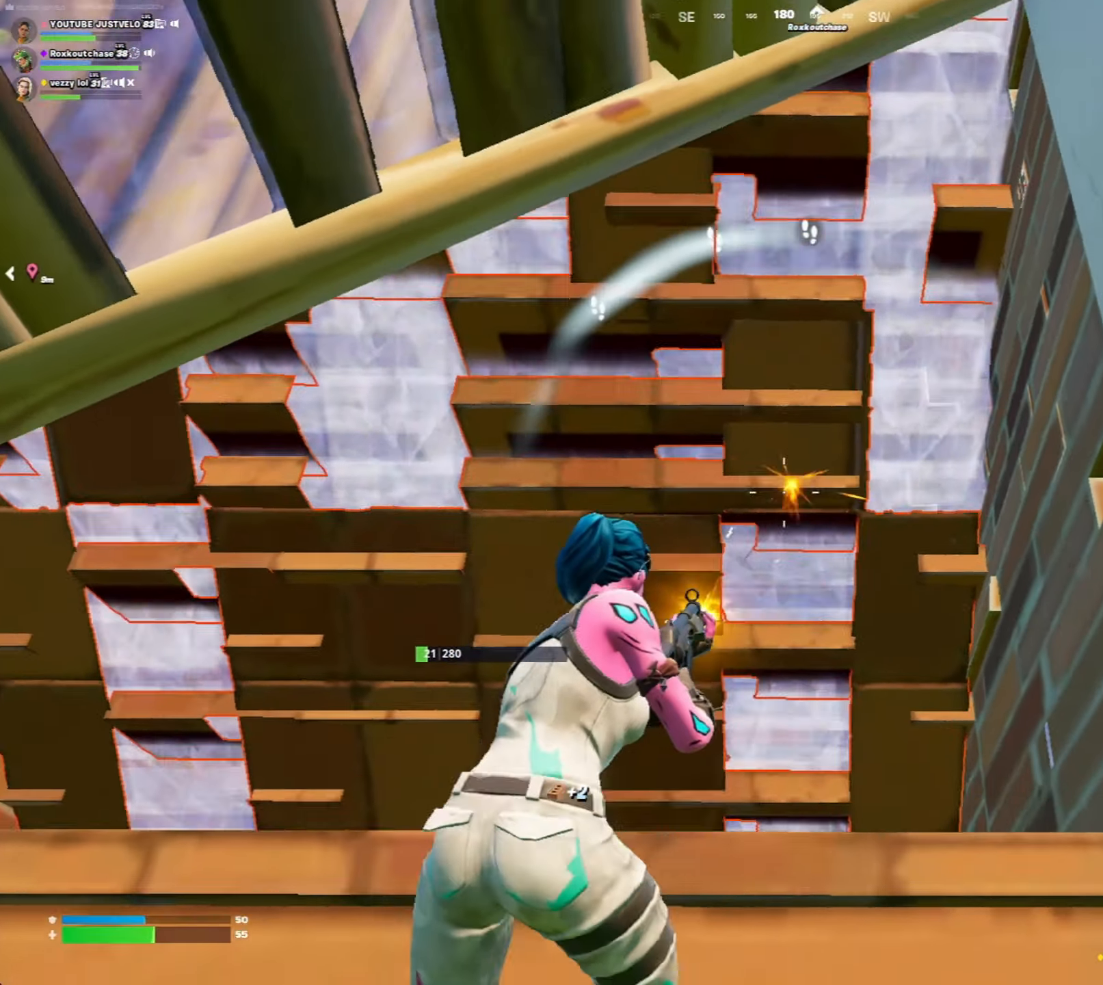
{"keys": ["r", "w"], "mouse": ["left"], "mouse_move": "down-left", "events": [[67, "d", "up"], [100, "w", "down"], [167, "a", "down"], [167, "w", "up"], [267, "a", "up"], [267, "w", "down"], [367, "q", "down"], [467, "q", "up"], [467, "r", "down"]]}
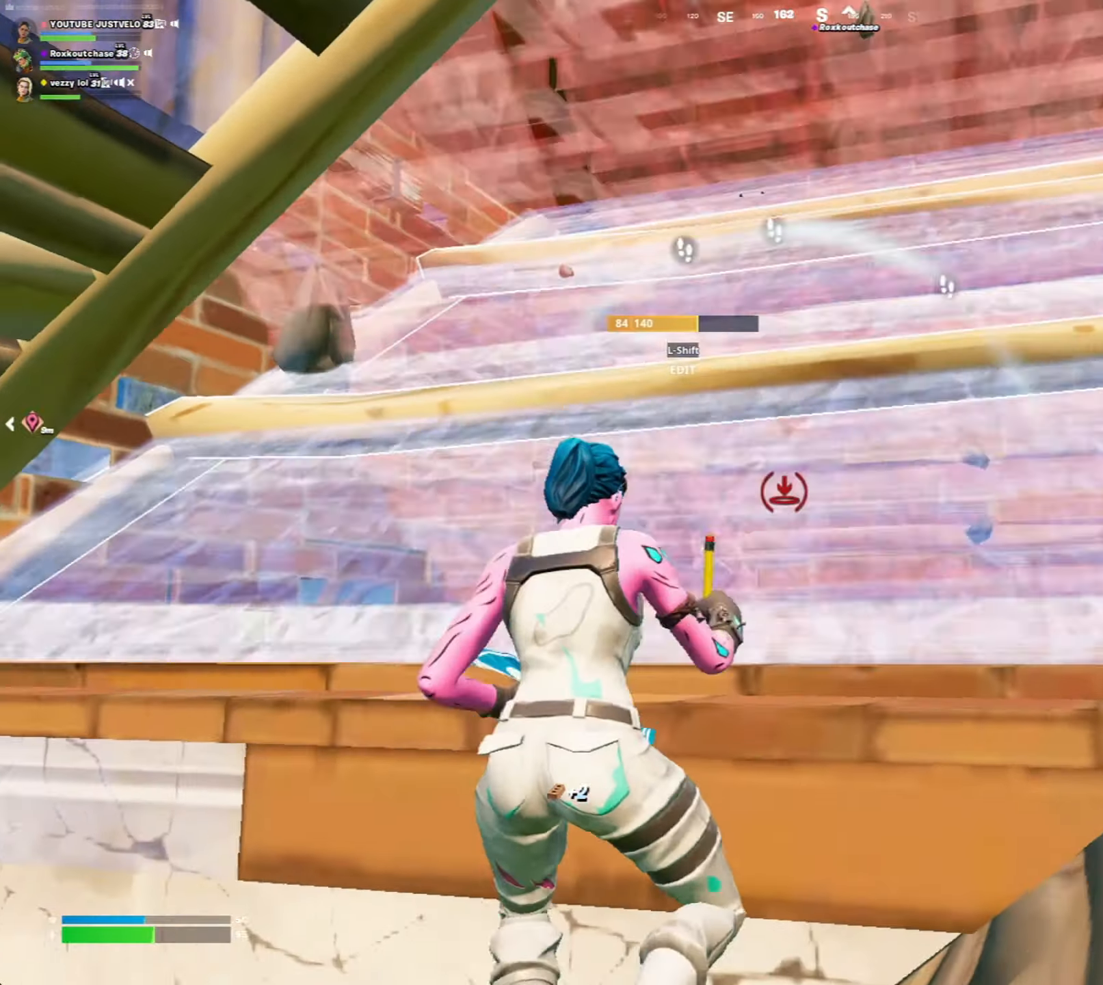
{"keys": [], "mouse": [], "mouse_move": "up-right", "events": [[33, "r", "up"], [67, "mouse_left", "up"], [133, "a", "down"], [300, "a", "up"], [400, "w", "up"]]}
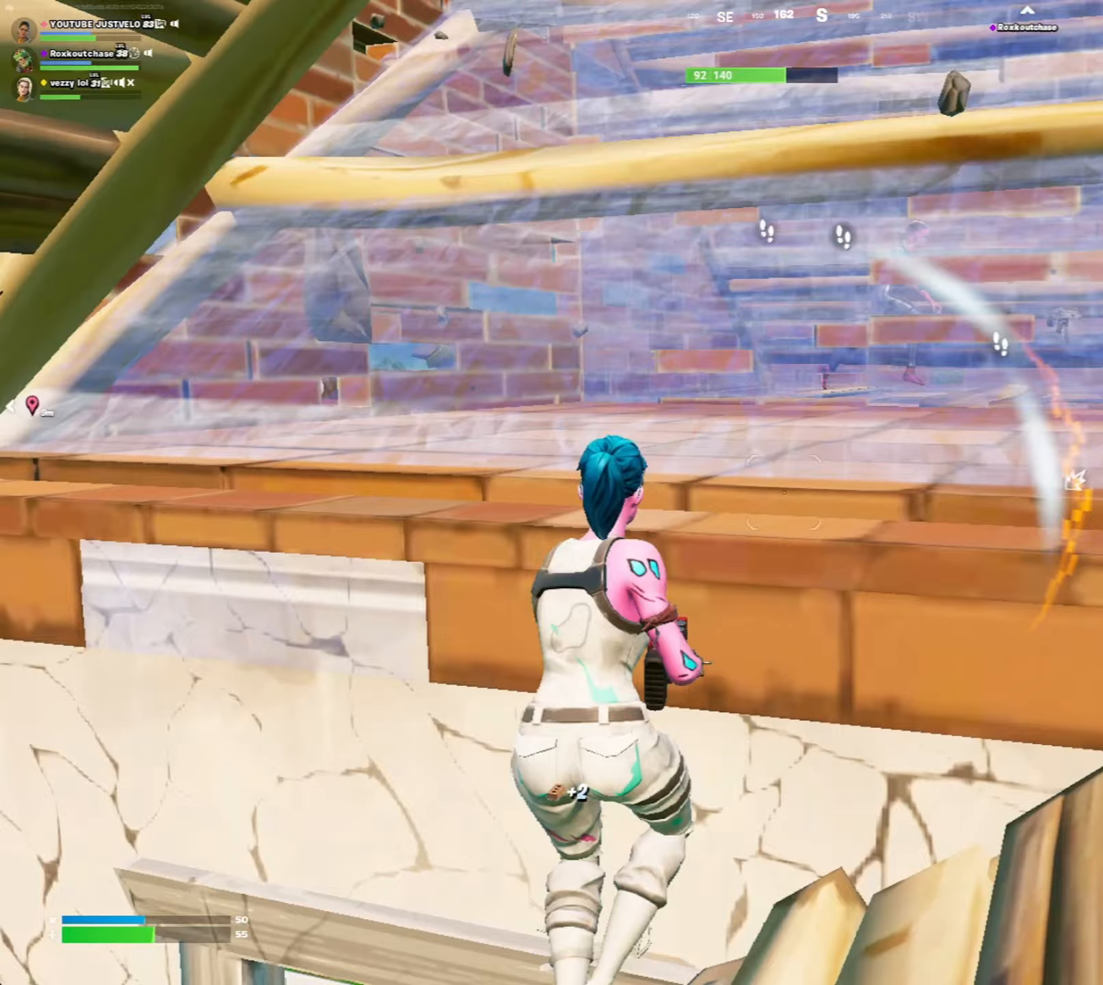
{"keys": ["w"], "mouse": ["left"], "mouse_move": "up-left", "events": [[233, "space", "down"], [333, "w", "down"], [367, "shift", "down"], [367, "space", "up"], [467, "mouse_left", "down"], [467, "shift", "up"]]}
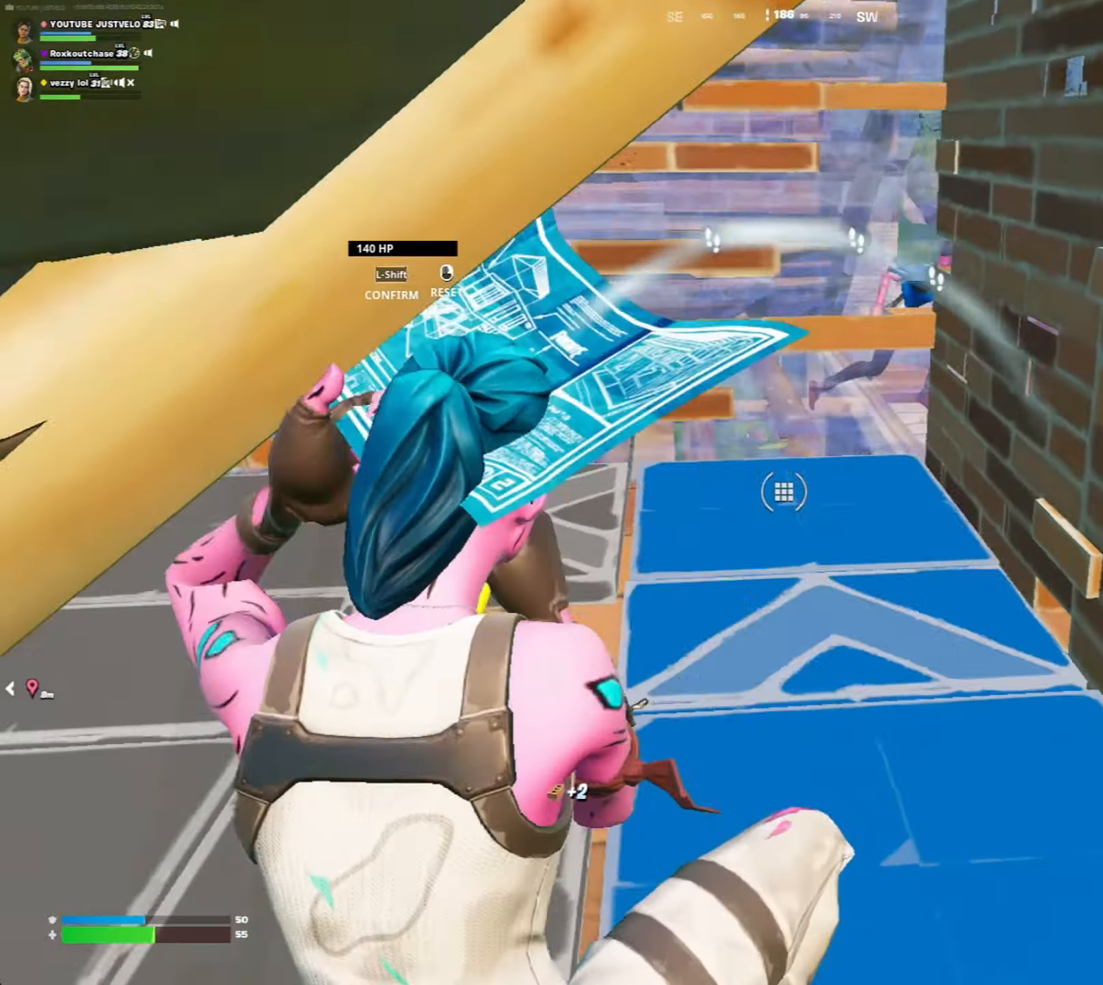
{"keys": ["a", "w"], "mouse": ["left"], "mouse_move": "left", "events": [[167, "a", "down"]]}
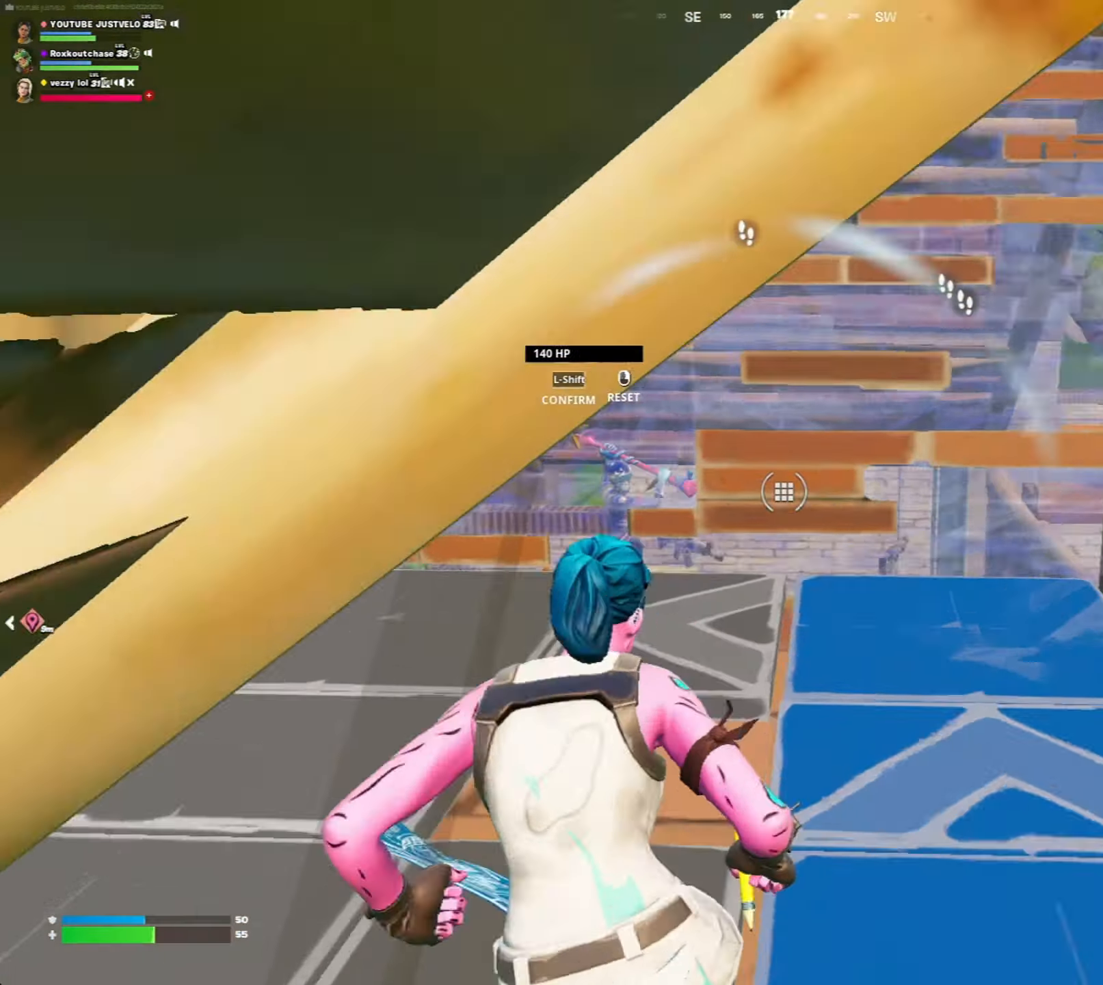
{"keys": ["f", "w"], "mouse": [], "mouse_move": "right", "events": [[333, "a", "up"], [400, "mouse_left", "up"], [433, "f", "down"]]}
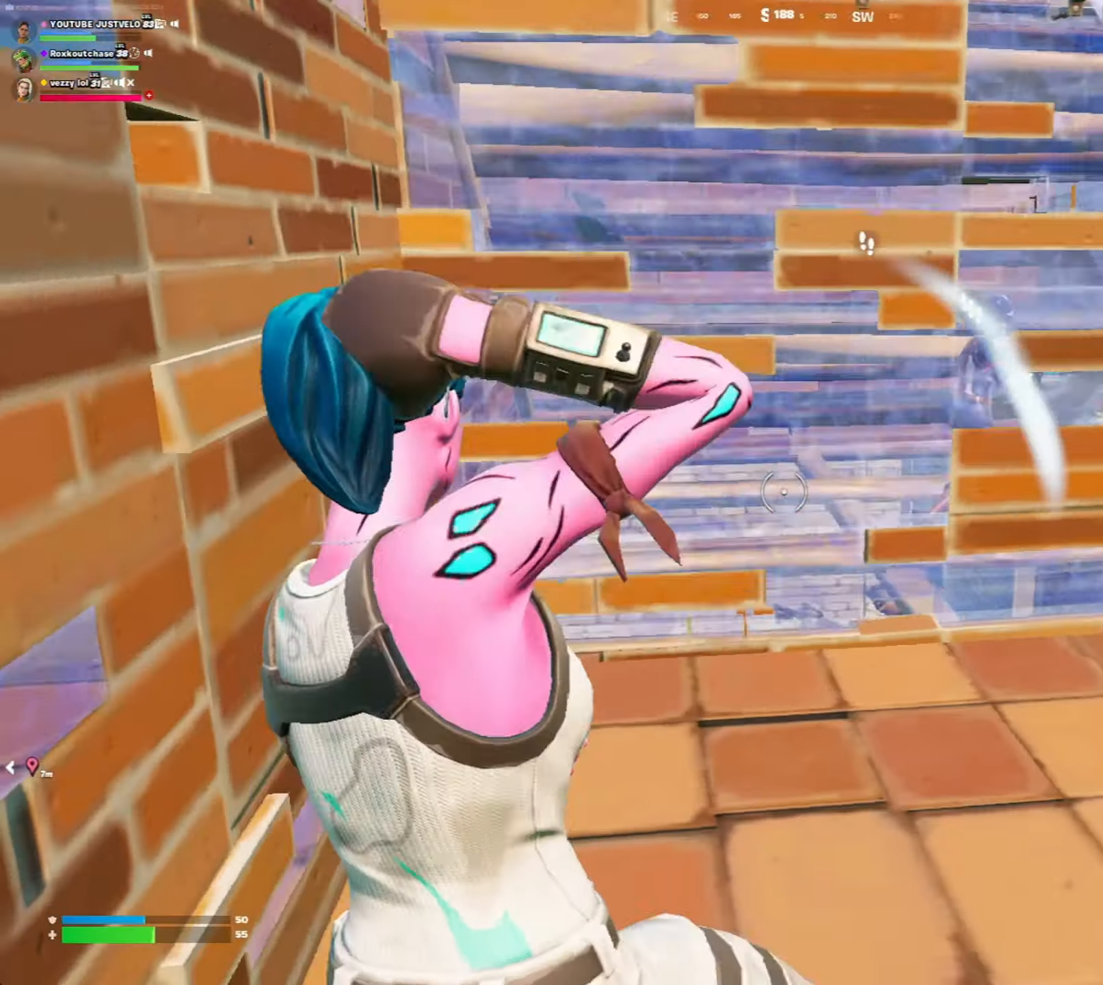
{"keys": [], "mouse": ["left"], "mouse_move": "still", "events": [[33, "f", "up"], [233, "mouse_left", "down"], [500, "w", "up"]]}
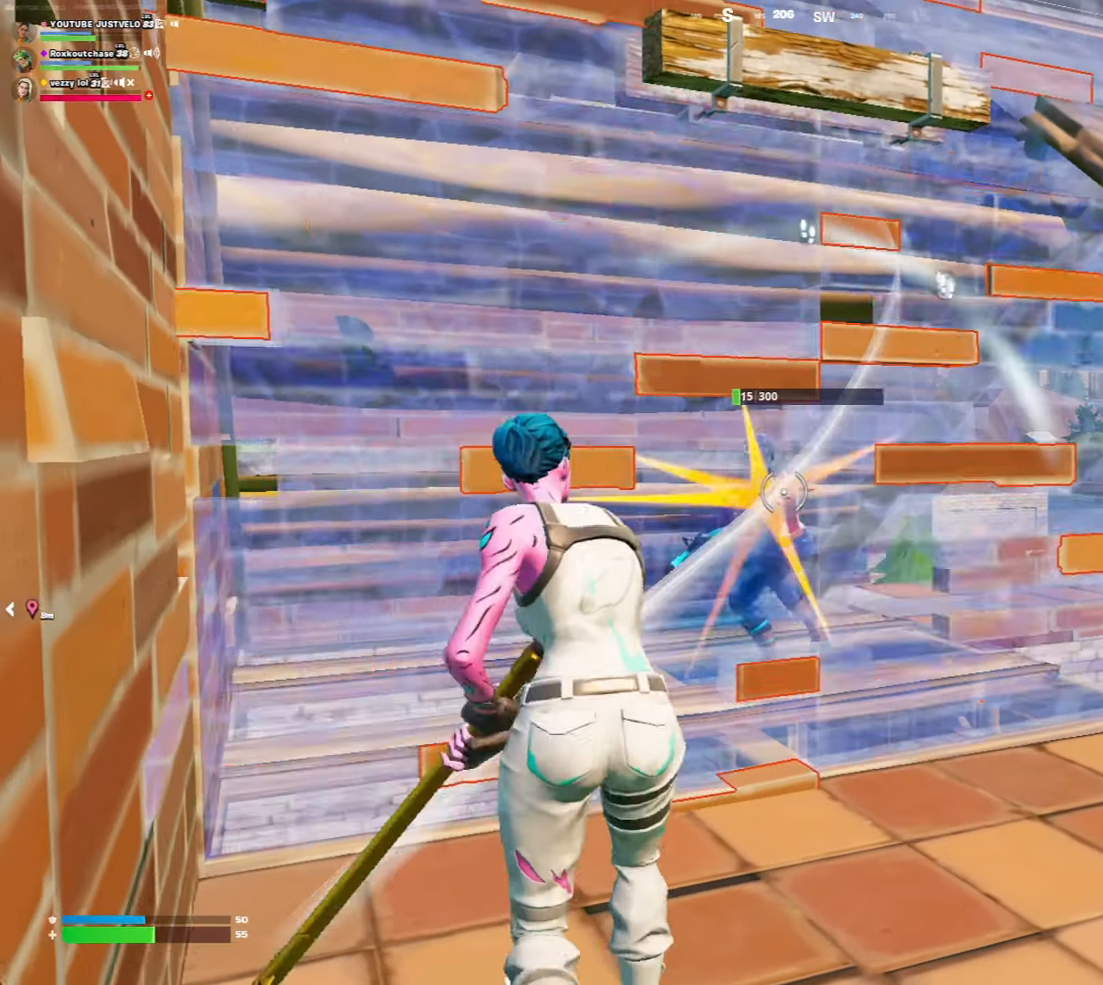
{"keys": ["w"], "mouse": ["left"], "mouse_move": "down", "events": [[67, "a", "down"], [100, "a", "up"], [300, "w", "down"]]}
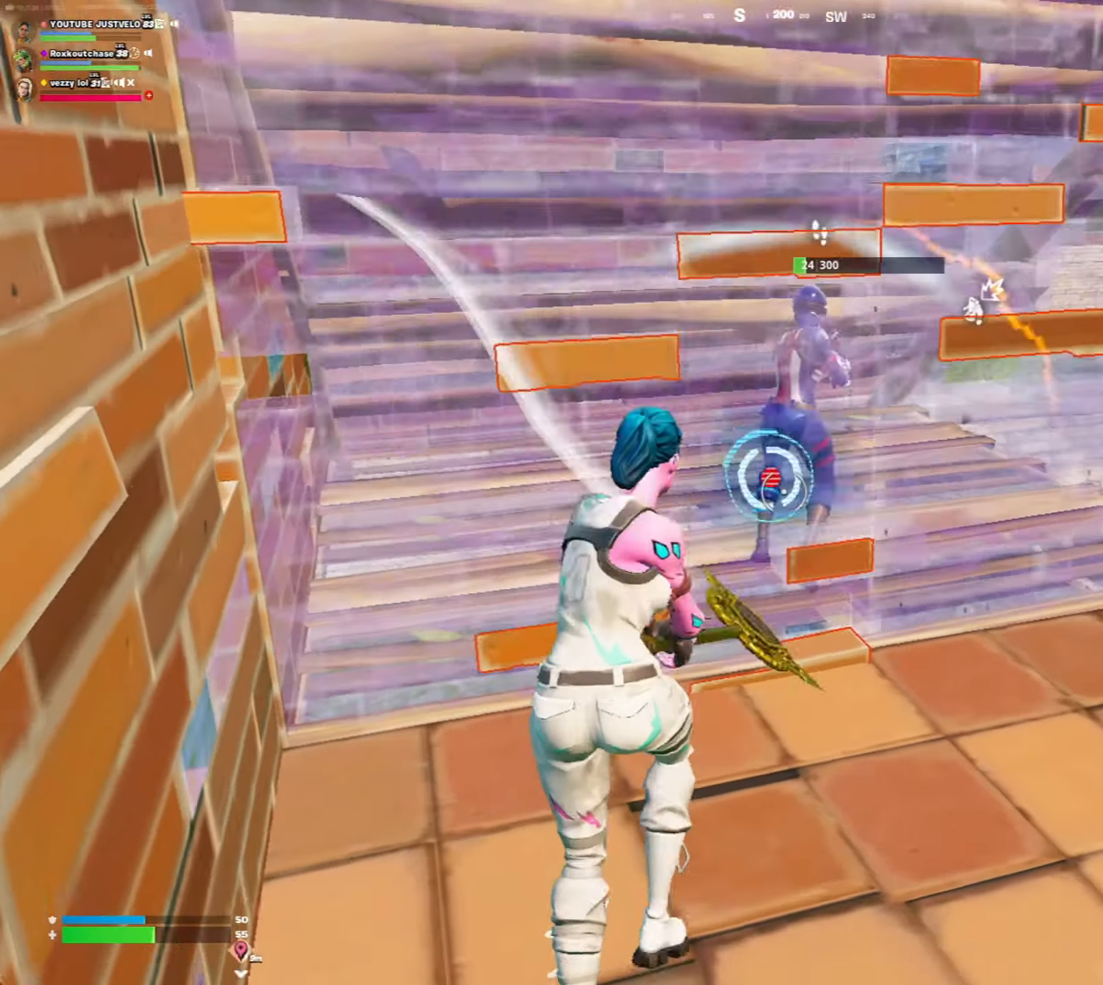
{"keys": ["space", "w"], "mouse": [], "mouse_move": "up-right", "events": [[100, "r", "down"], [167, "mouse_left", "up"], [167, "r", "up"], [167, "w", "up"], [200, "ctrl", "down"], [367, "ctrl", "up"], [400, "space", "down"], [433, "w", "down"]]}
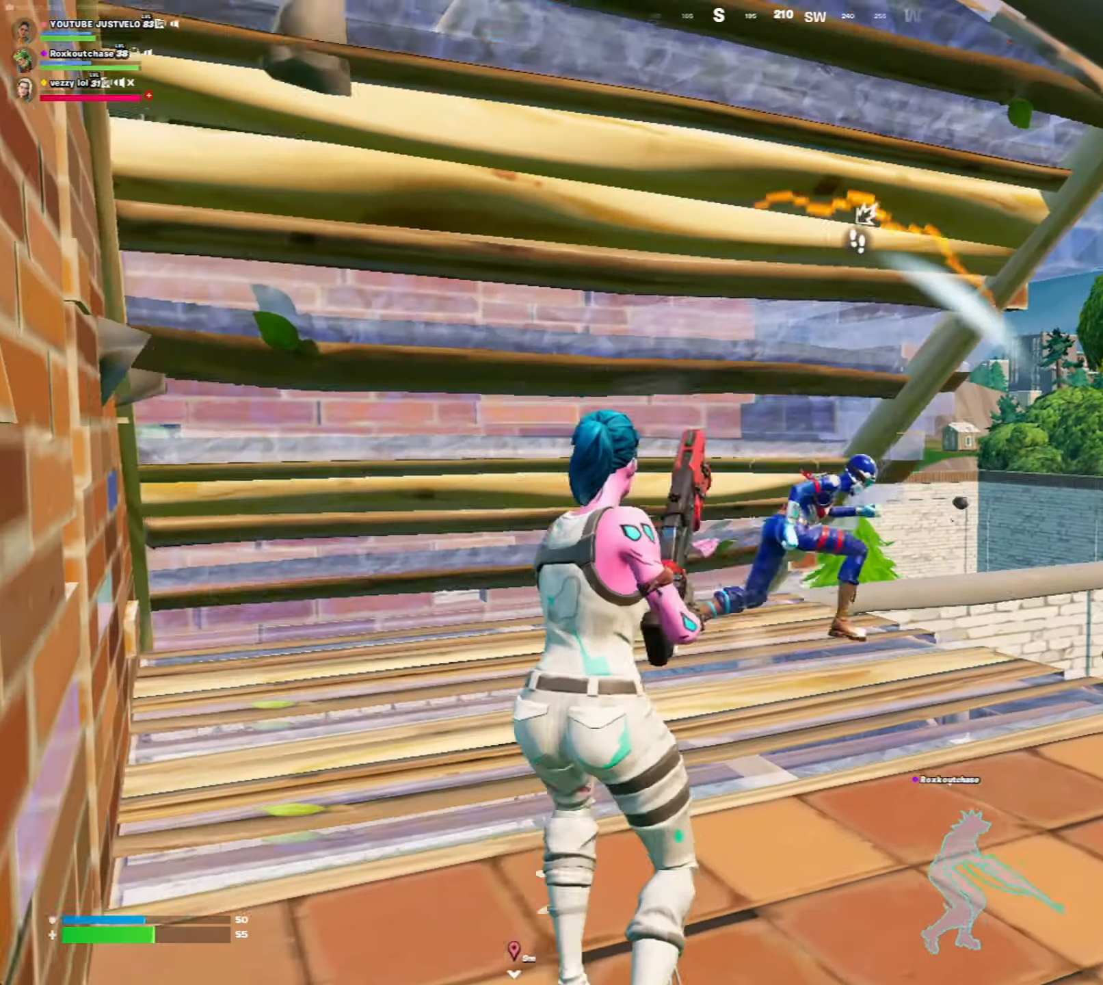
{"keys": ["r", "w"], "mouse": ["left"], "mouse_move": "right", "events": [[133, "space", "up"], [167, "mouse_left", "down"], [300, "e", "down"], [367, "a", "down"], [367, "e", "up"], [500, "a", "up"], [500, "r", "down"]]}
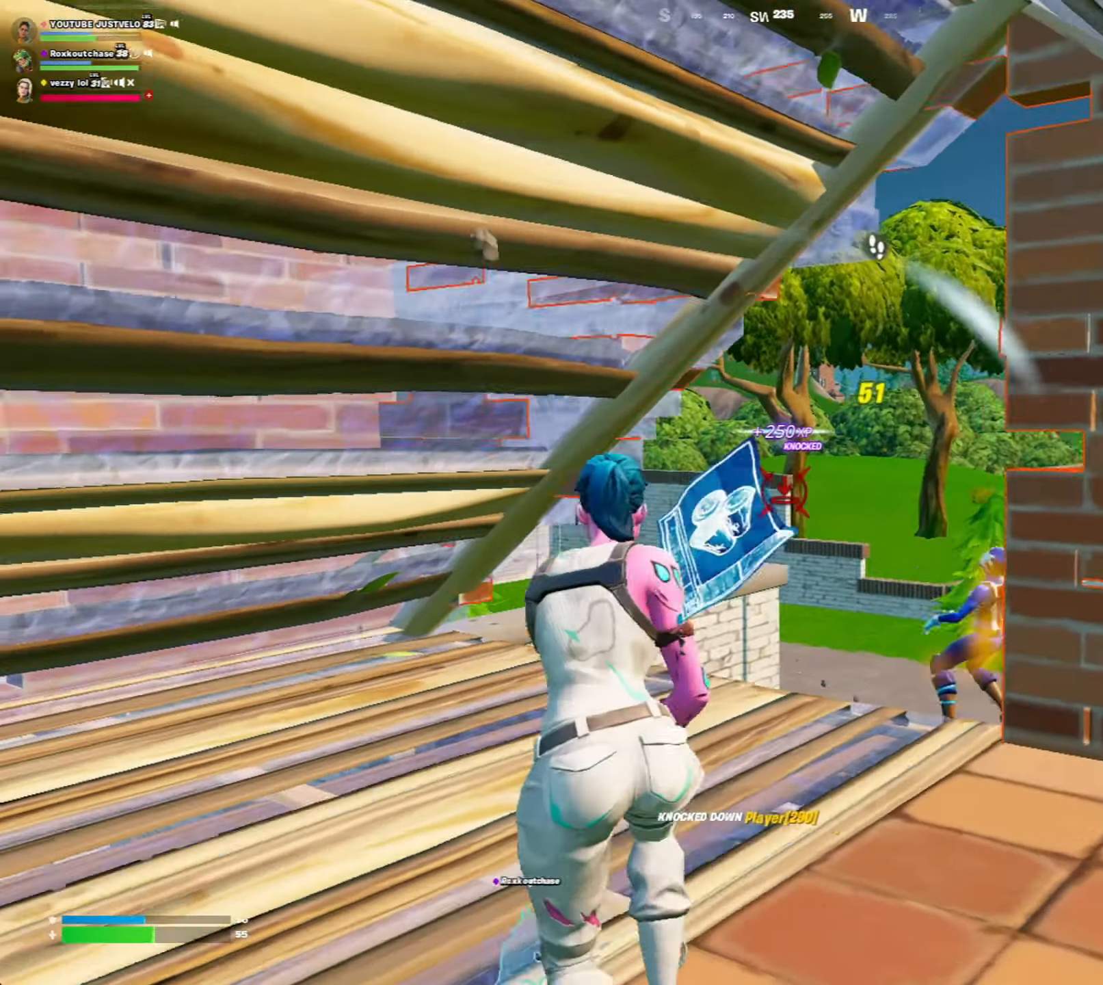
{"keys": ["w"], "mouse": [], "mouse_move": "right", "events": [[67, "r", "up"], [100, "mouse_left", "up"]]}
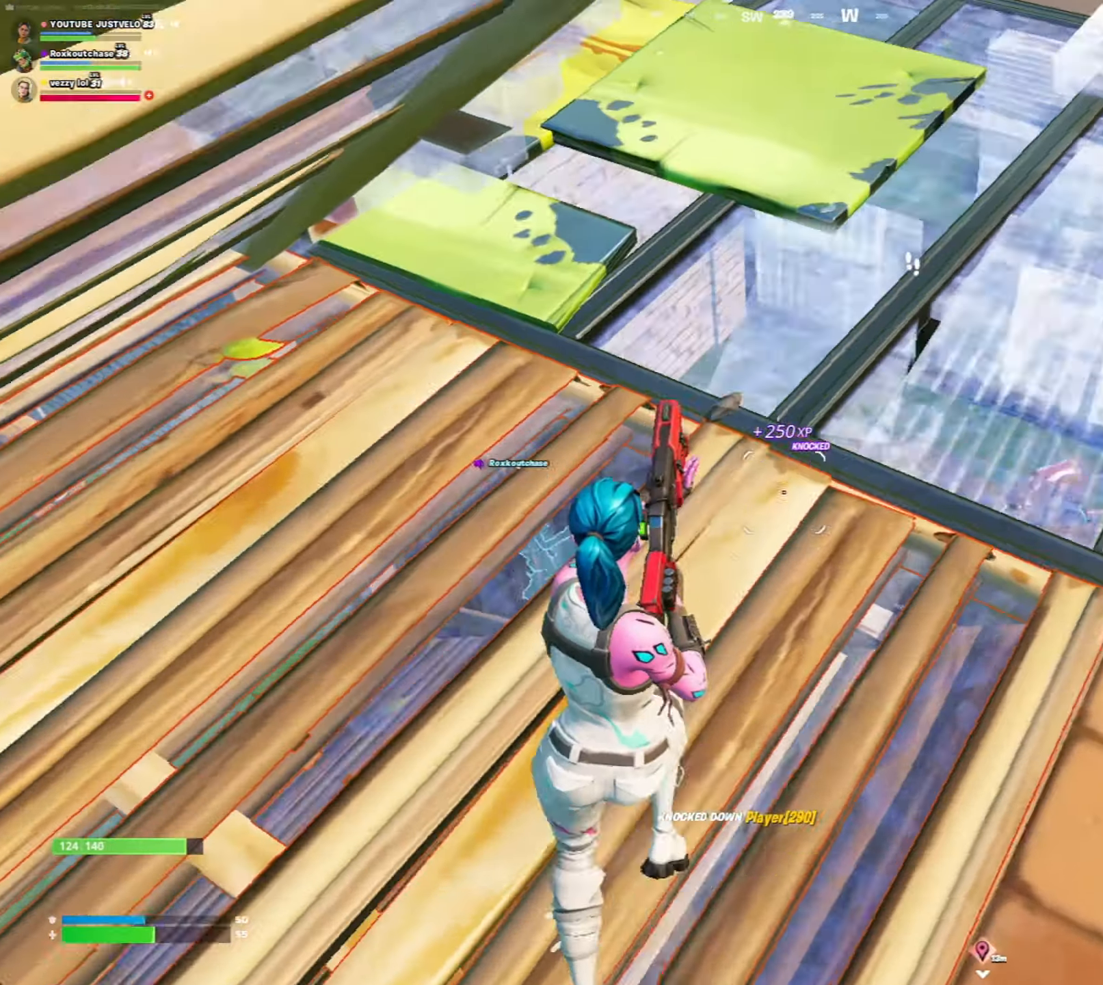
{"keys": ["s"], "mouse": [], "mouse_move": "up", "events": [[400, "w", "up"], [433, "s", "down"]]}
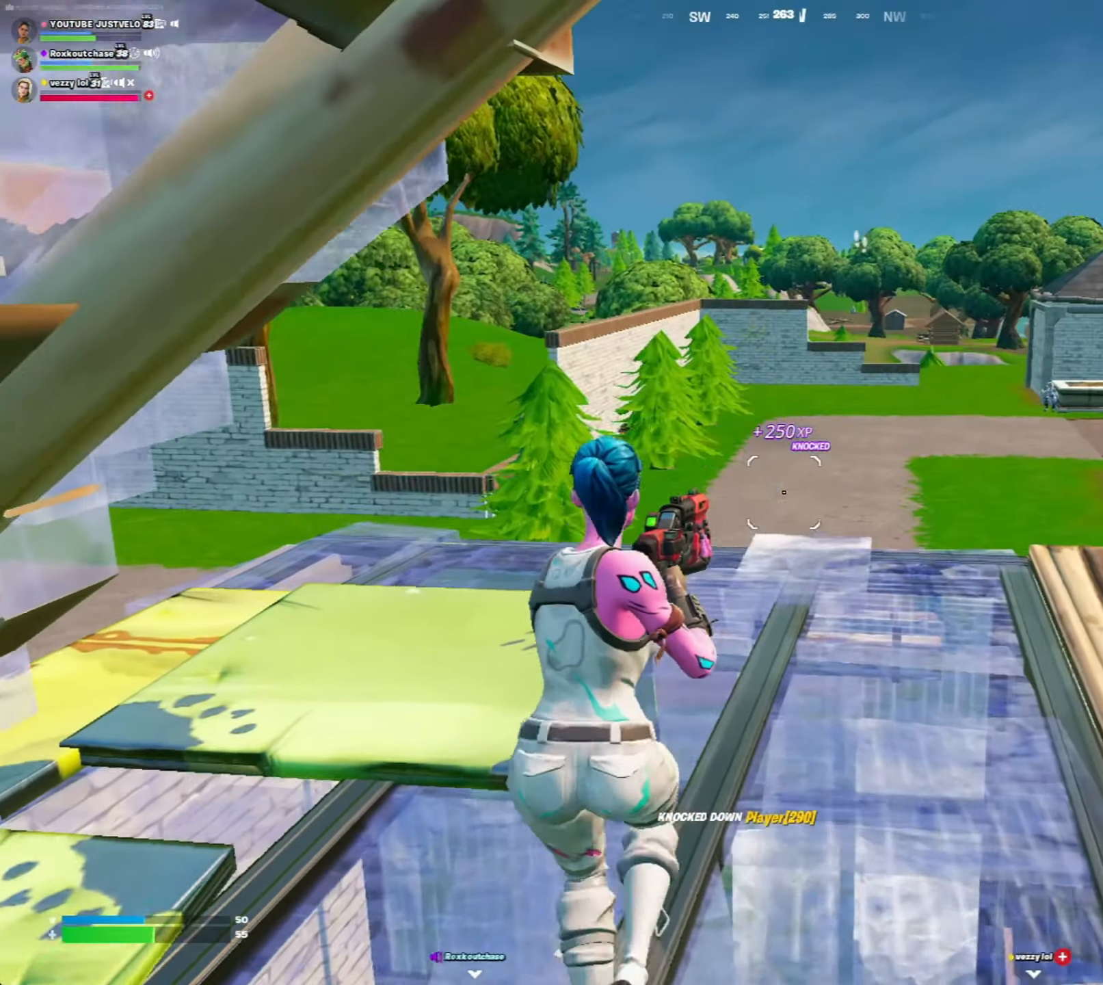
{"keys": ["w"], "mouse": ["left"], "mouse_move": "up", "events": [[167, "s", "up"], [233, "w", "down"], [333, "e", "down"], [367, "mouse_left", "down"], [500, "e", "up"]]}
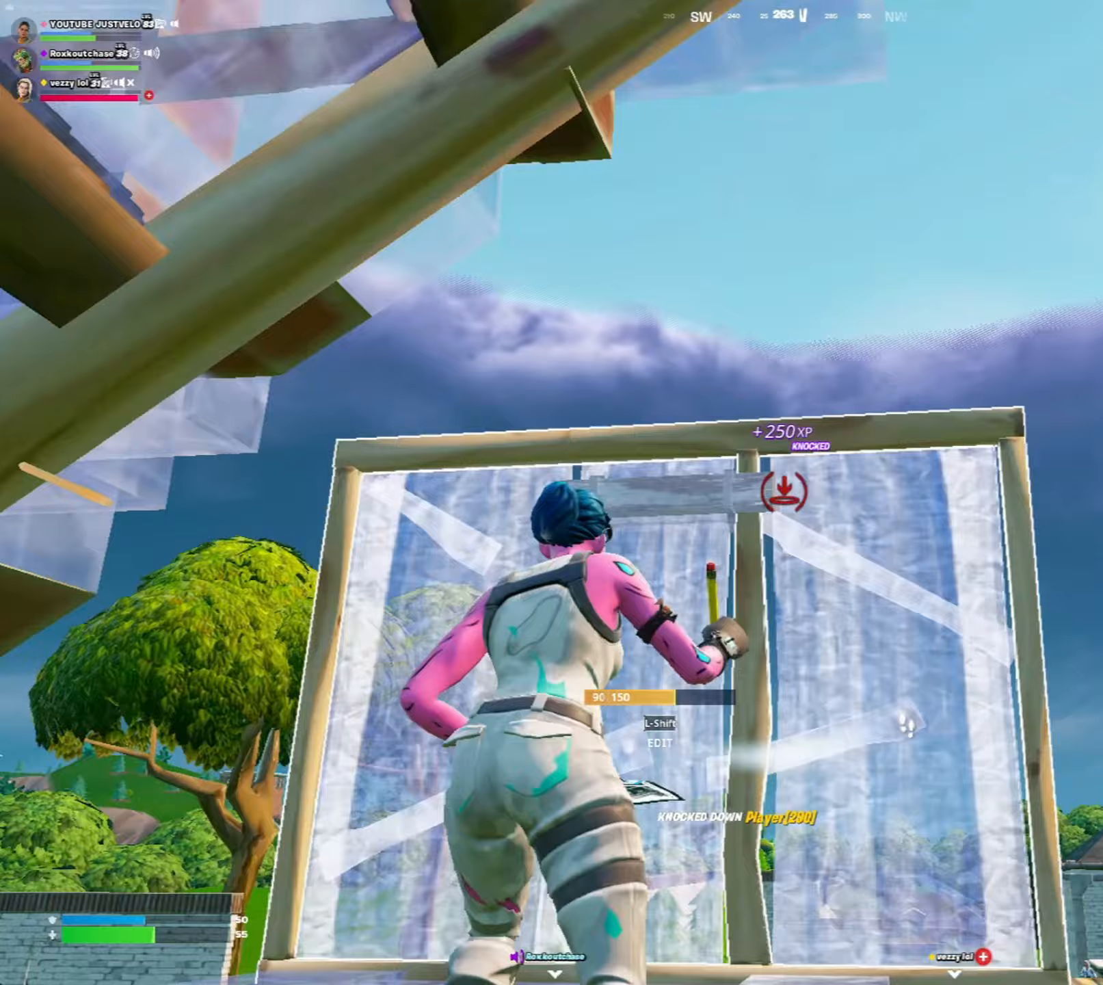
{"keys": ["a", "w"], "mouse": ["left"], "mouse_move": "right", "events": [[67, "c", "down"], [133, "c", "up"], [200, "v", "down"], [333, "e", "down"], [333, "v", "up"], [367, "a", "down"], [433, "e", "up"]]}
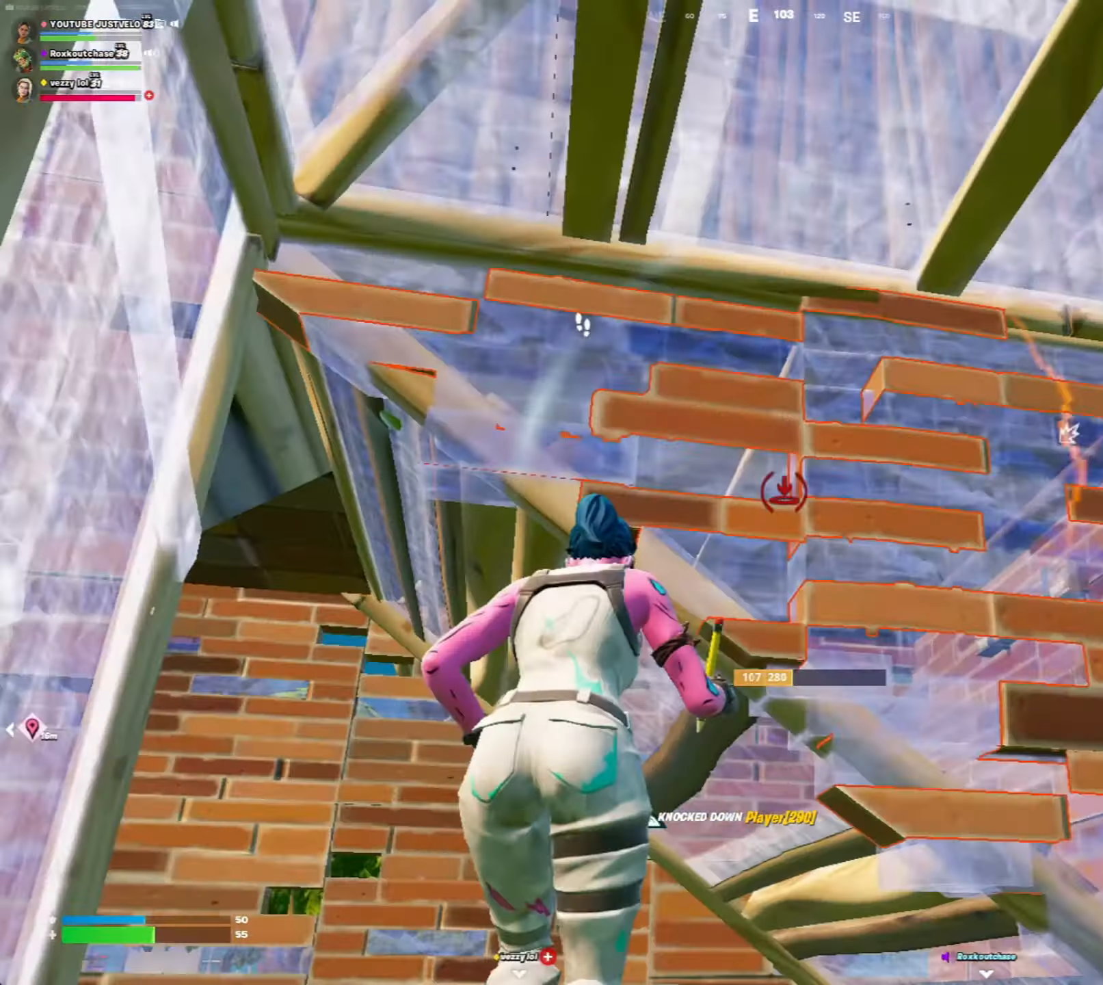
{"keys": ["r", "w"], "mouse": ["left"], "mouse_move": "left", "events": [[33, "r", "down"], [67, "mouse_left", "up"], [100, "r", "up"], [267, "e", "down"], [300, "a", "up"], [300, "mouse_left", "down"], [333, "e", "up"], [433, "r", "down"]]}
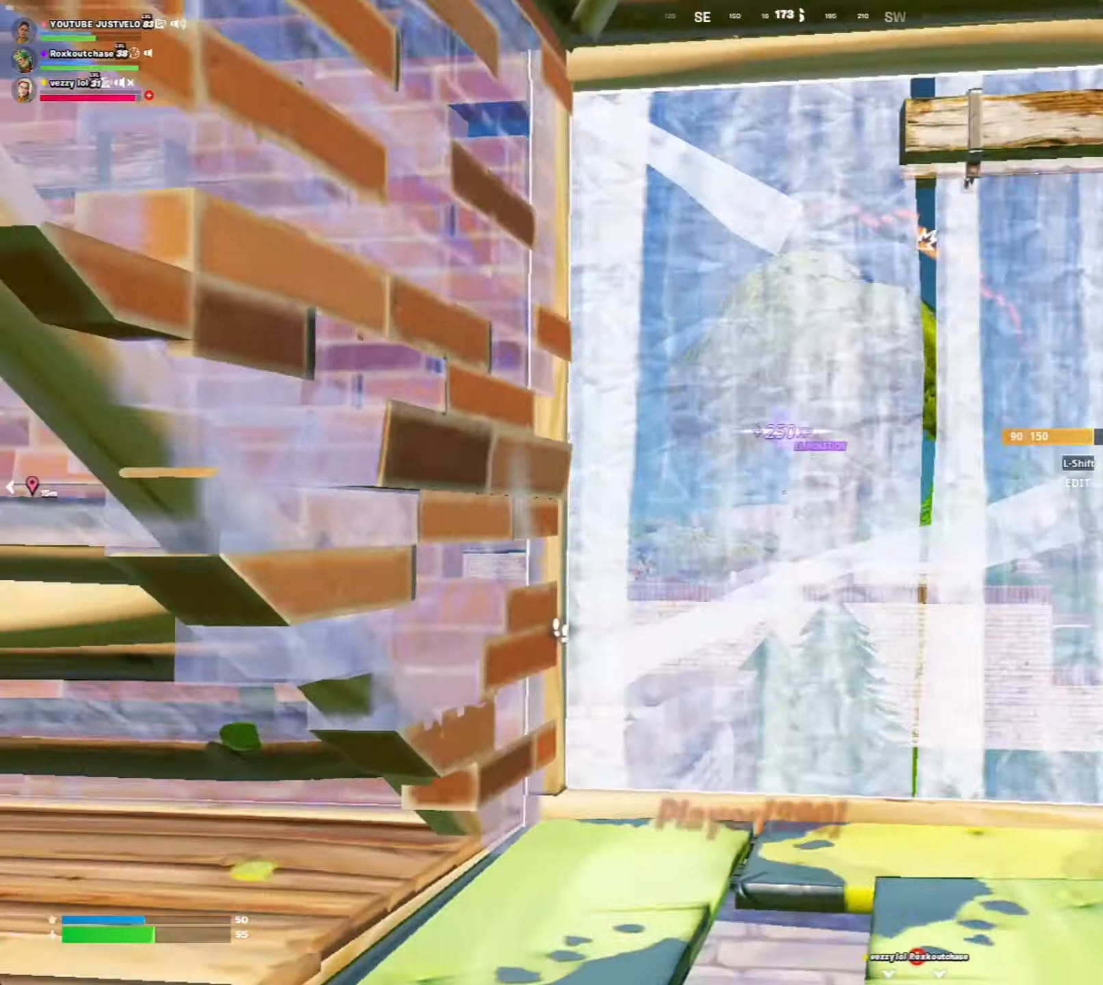
{"keys": ["ctrl", "s"], "mouse": ["left"], "mouse_move": "up-left", "events": [[33, "mouse_left", "up"], [33, "r", "up"], [133, "f", "down"], [233, "f", "up"], [233, "w", "up"], [400, "ctrl", "down"], [400, "s", "down"], [467, "mouse_left", "down"]]}
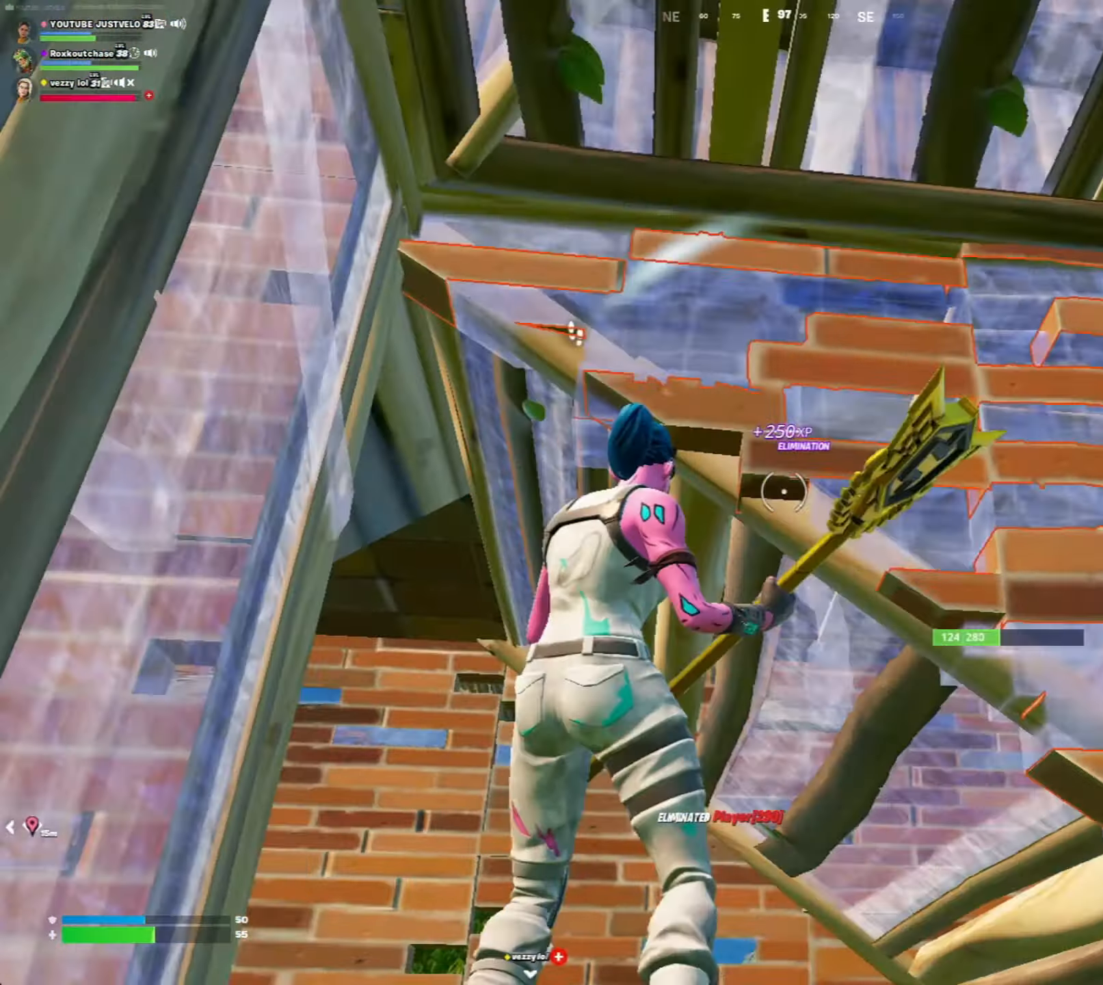
{"keys": [], "mouse": ["left"], "mouse_move": "down", "events": [[67, "ctrl", "up"], [200, "ctrl", "down"], [200, "space", "down"], [233, "ctrl", "up"], [367, "space", "up"], [433, "s", "up"]]}
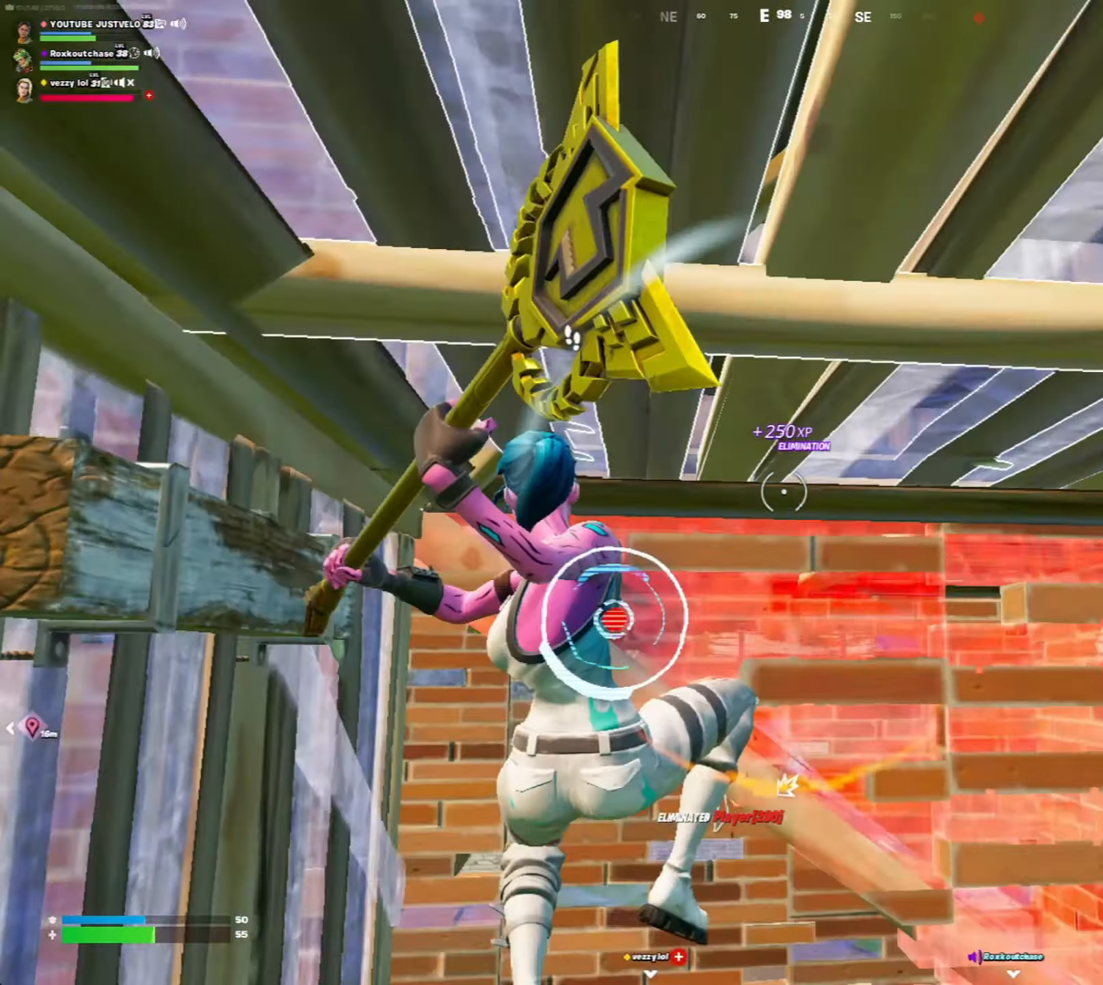
{"keys": ["w"], "mouse": ["left"], "mouse_move": "up", "events": [[67, "w", "down"]]}
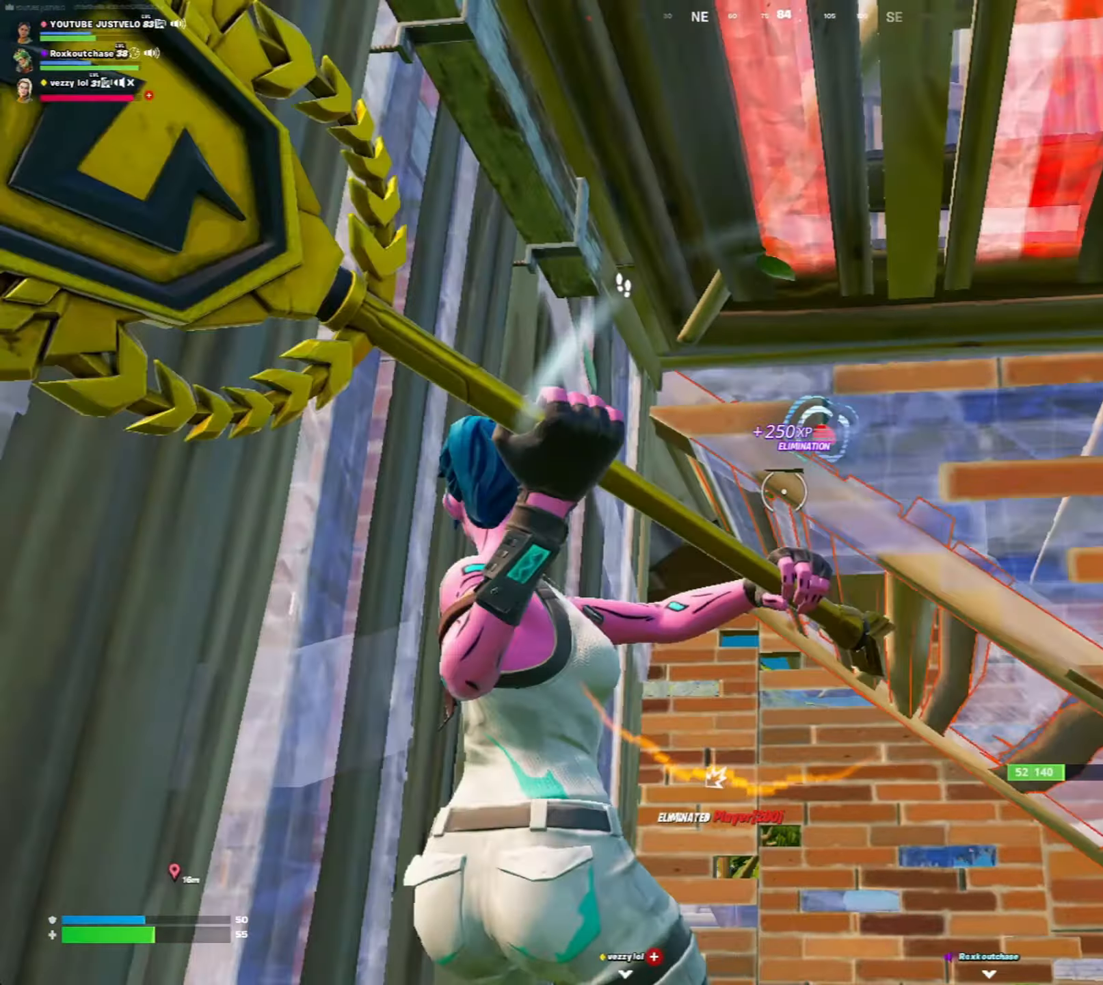
{"keys": [], "mouse": ["left"], "mouse_move": "up-left", "events": [[33, "w", "up"], [133, "w", "down"], [500, "w", "up"]]}
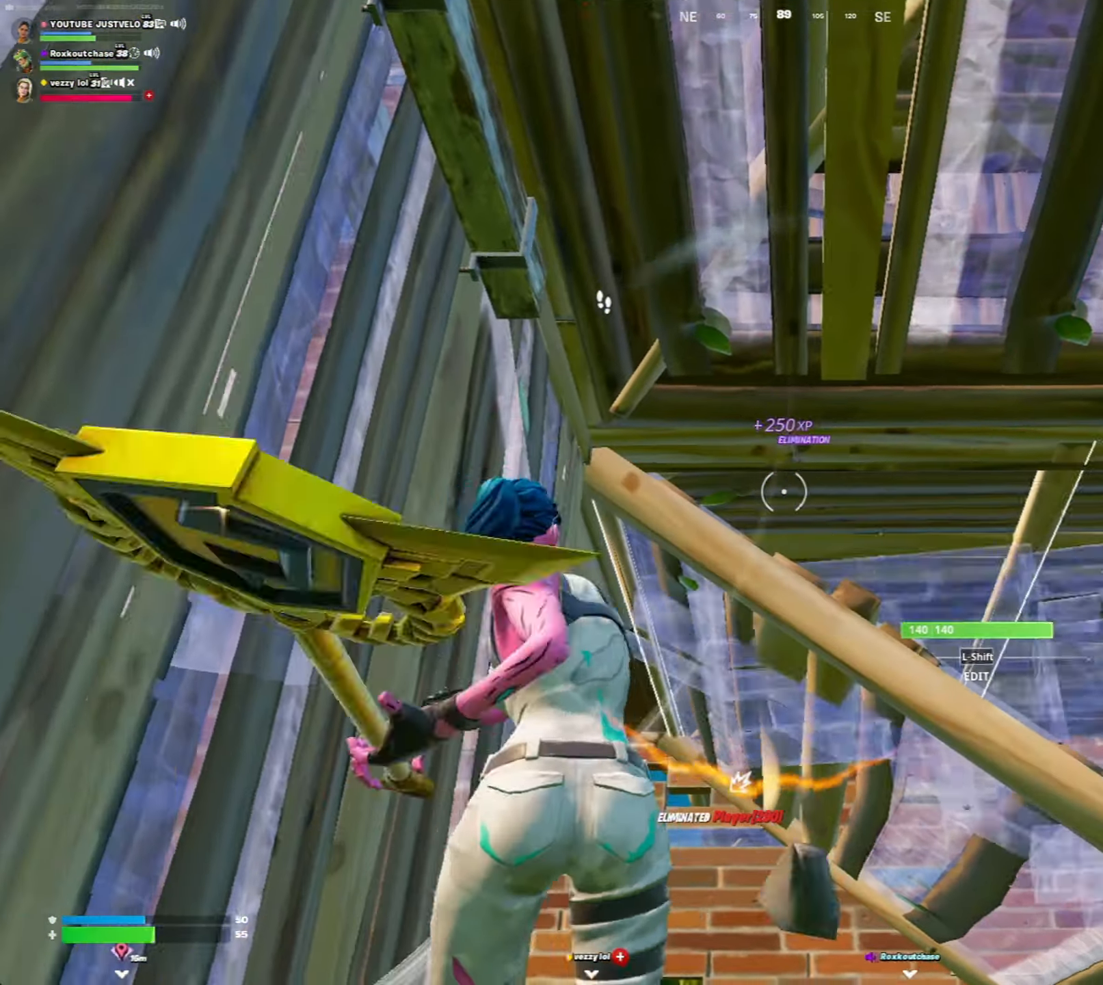
{"keys": ["w"], "mouse": [], "mouse_move": "right", "events": [[200, "e", "down"], [200, "w", "down"], [233, "e", "up"], [333, "r", "down"], [433, "mouse_left", "up"], [433, "r", "up"]]}
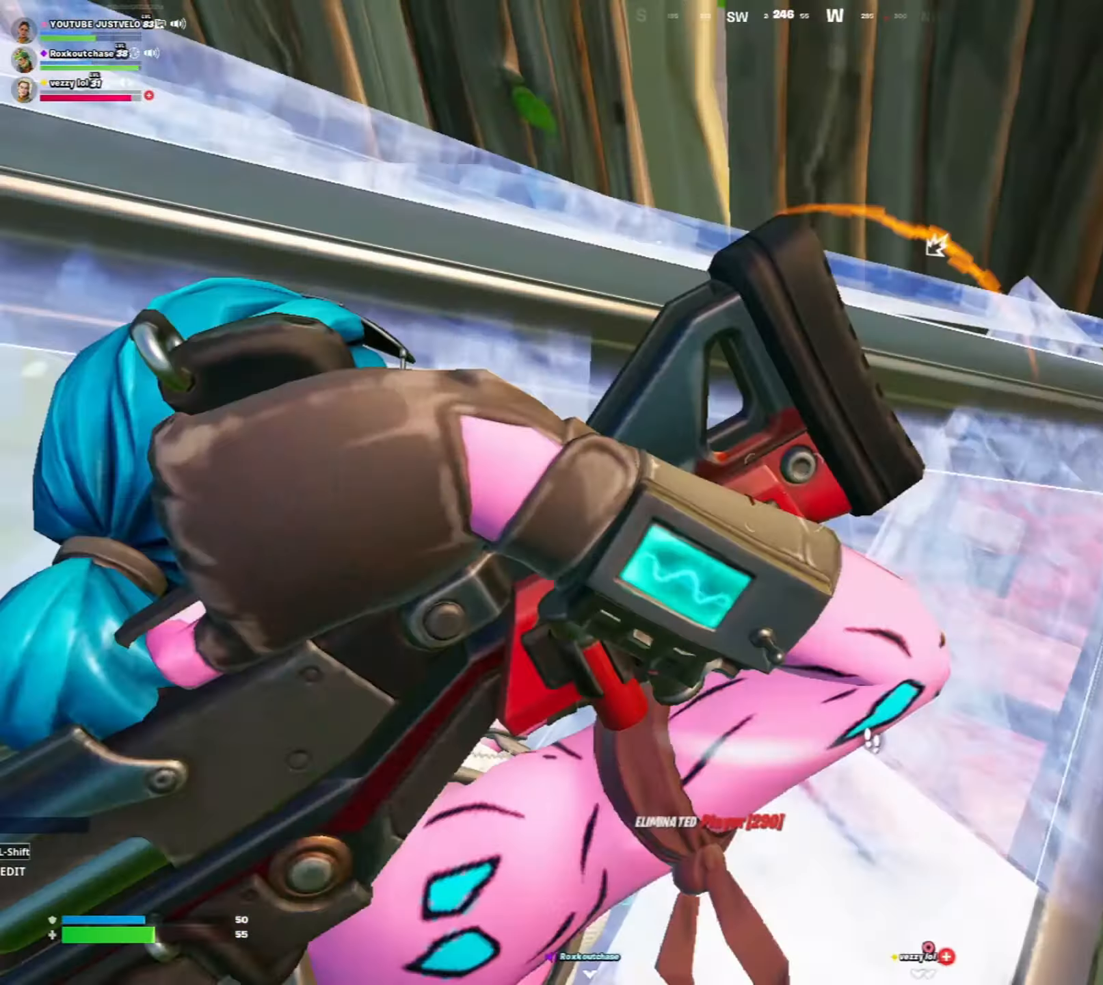
{"keys": ["s"], "mouse": [], "mouse_move": "still", "events": [[33, "a", "down"], [133, "w", "up"], [300, "a", "up"], [400, "s", "down"]]}
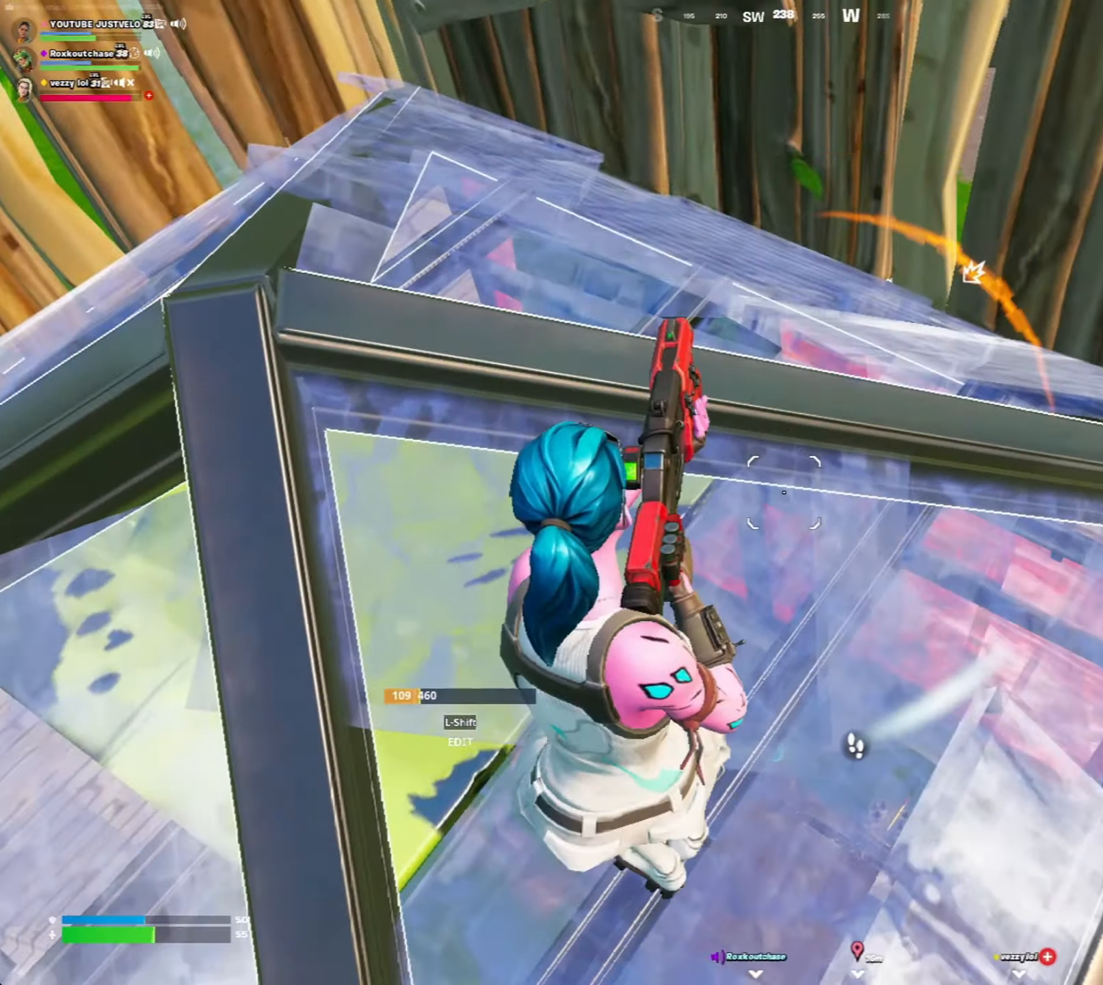
{"keys": ["shift"], "mouse": [], "mouse_move": "up", "events": [[300, "shift", "down"], [367, "mouse_left", "down"], [400, "s", "up"], [400, "shift", "up"], [467, "mouse_left", "up"], [500, "shift", "down"]]}
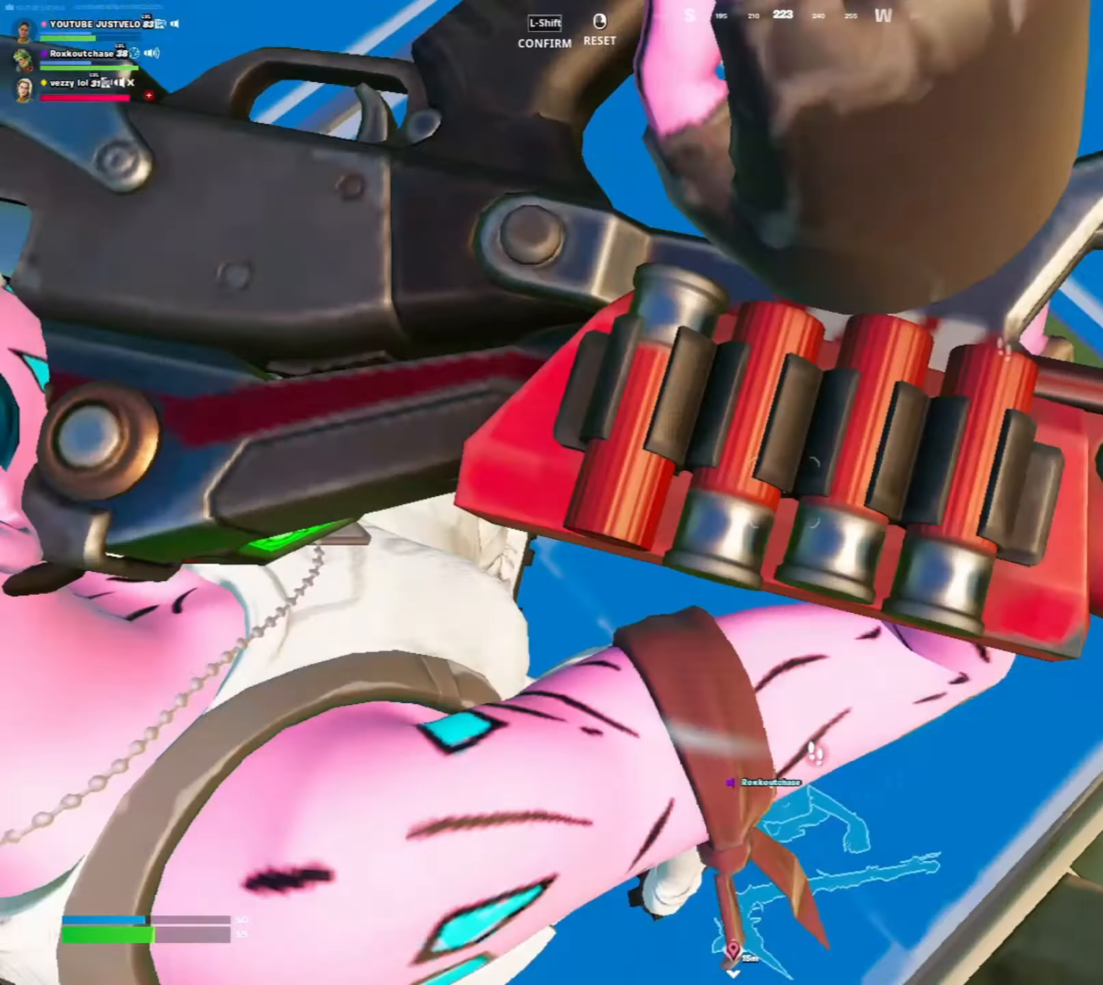
{"keys": ["w"], "mouse": [], "mouse_move": "up-right", "events": [[67, "mouse_left", "down"], [100, "mouse_left", "up"], [100, "shift", "up"], [100, "w", "down"]]}
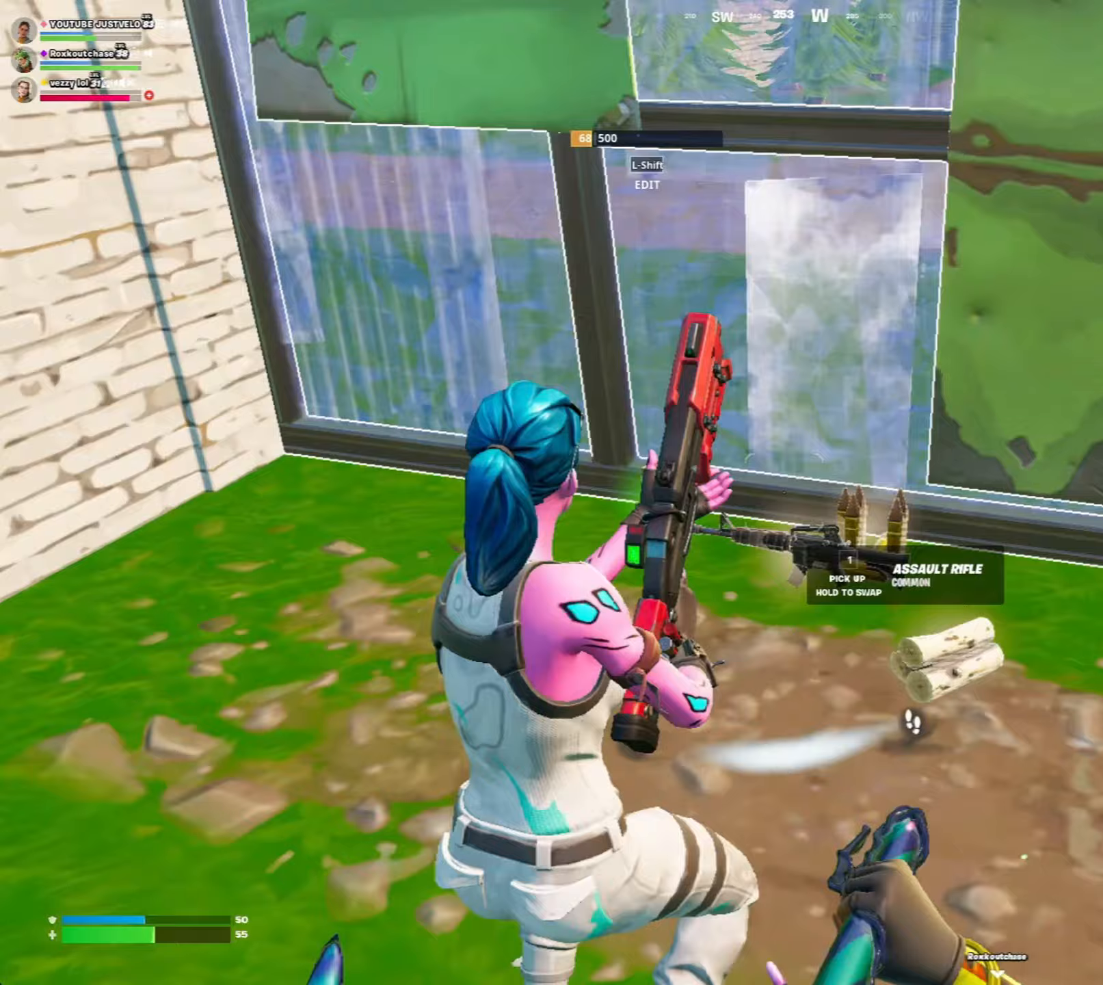
{"keys": ["a"], "mouse": [], "mouse_move": "up-right", "events": [[433, "a", "down"], [500, "w", "up"]]}
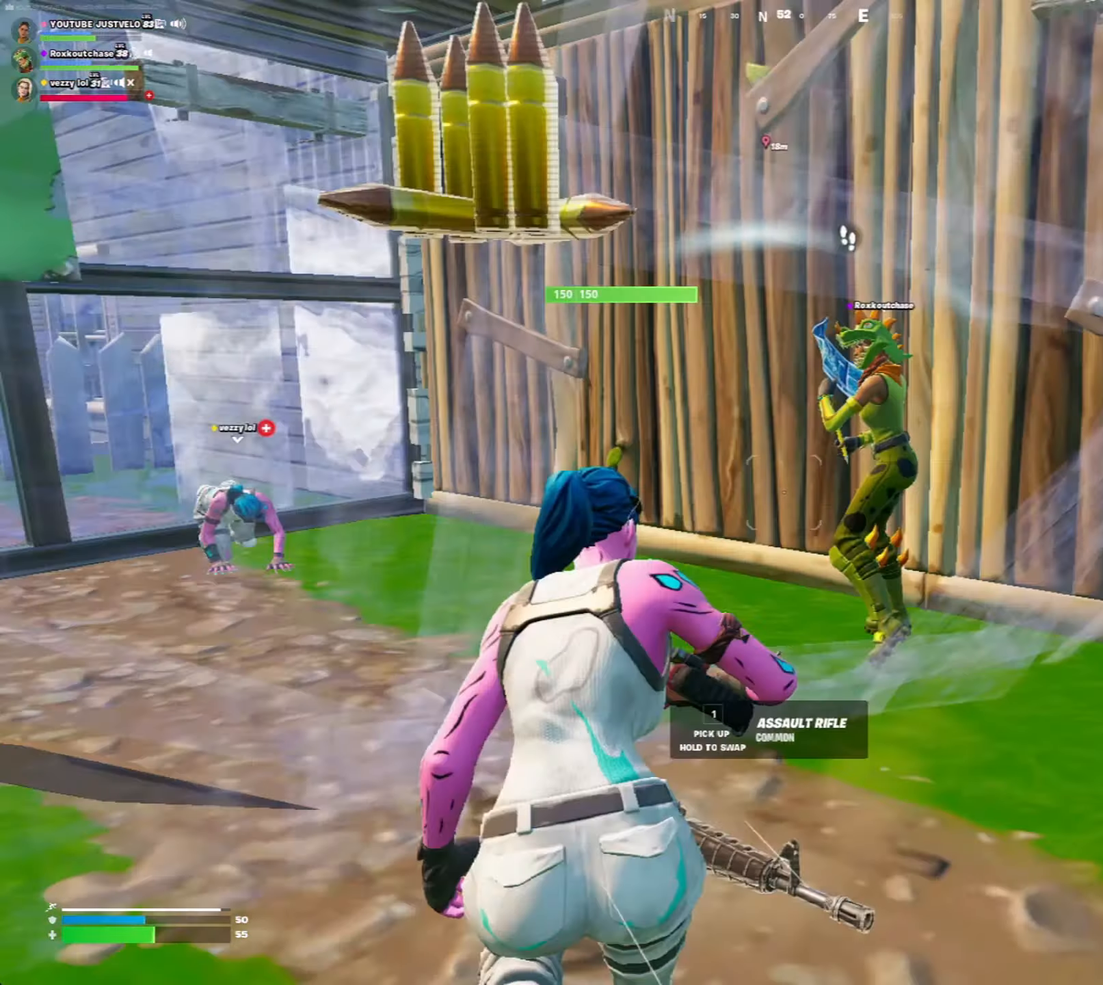
{"keys": ["w"], "mouse": [], "mouse_move": "left", "events": [[100, "a", "up"], [100, "d", "down"], [233, "w", "down"], [267, "d", "up"], [333, "d", "down"], [367, "d", "up"]]}
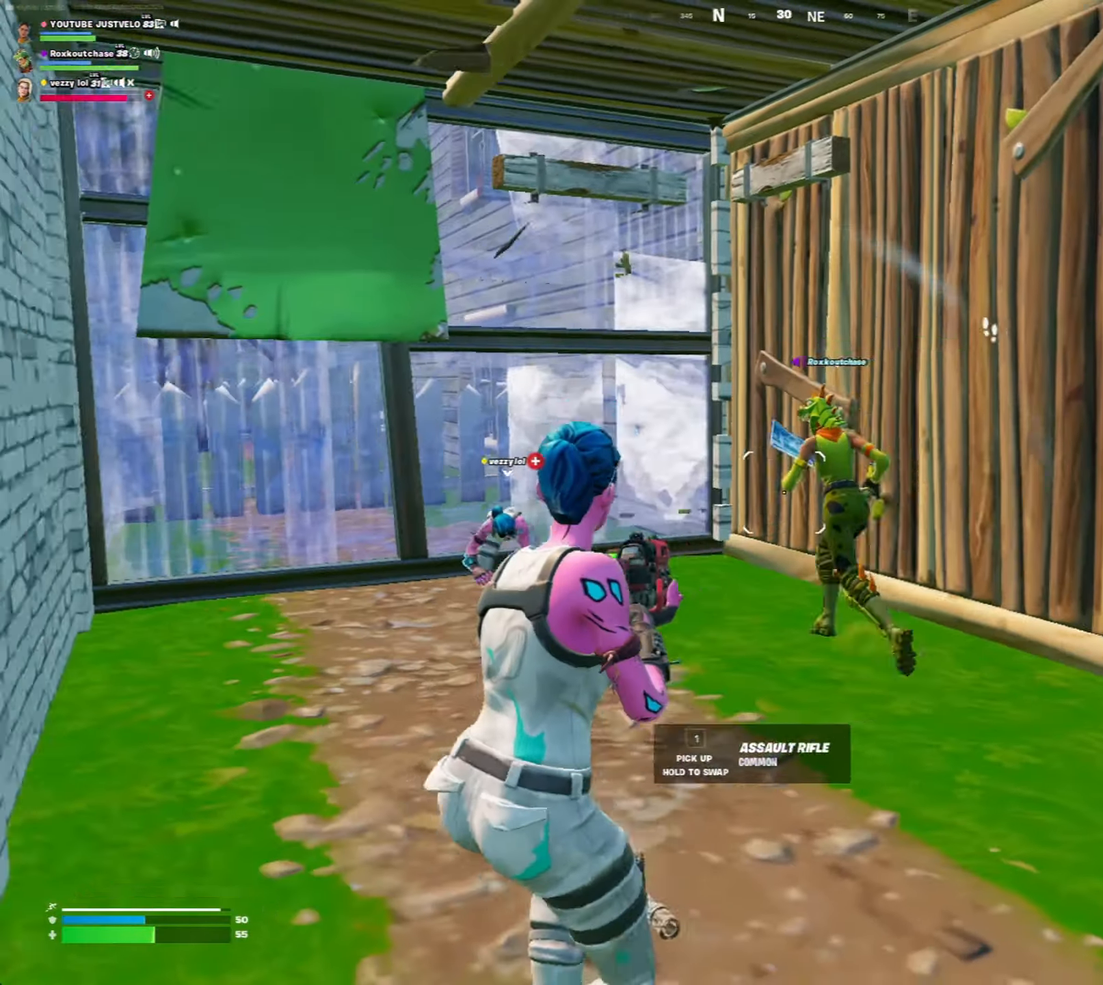
{"keys": ["a"], "mouse": [], "mouse_move": "up", "events": [[167, "a", "down"], [467, "w", "up"]]}